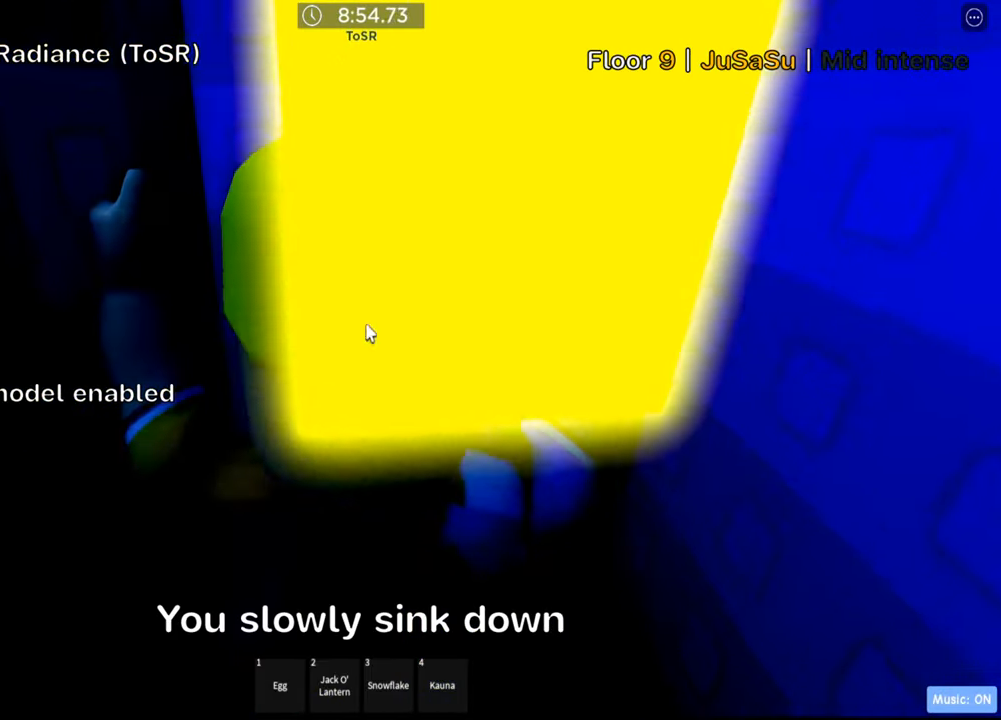
Gameplay with keyboard; each line is a JSON object with the keys held at the frame after it. "events" lists presses ("down") and releases ("up") of ".", "a", "comma", "ctrl", "d", "e", "f", "s", "shift", "space", "tab" and "w" between this image and that frame as [ms after this image, input, new state], when the widget could be followed in between. No other keys are recorded. Mouse input is not recorded.
{"keys": [], "events": []}
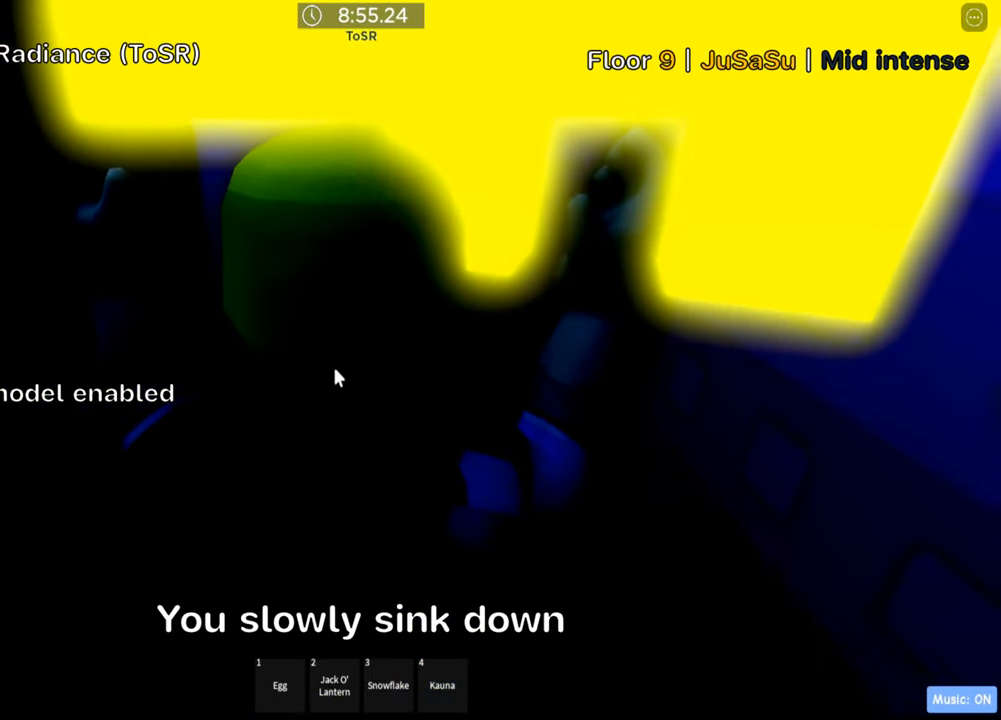
{"keys": [], "events": []}
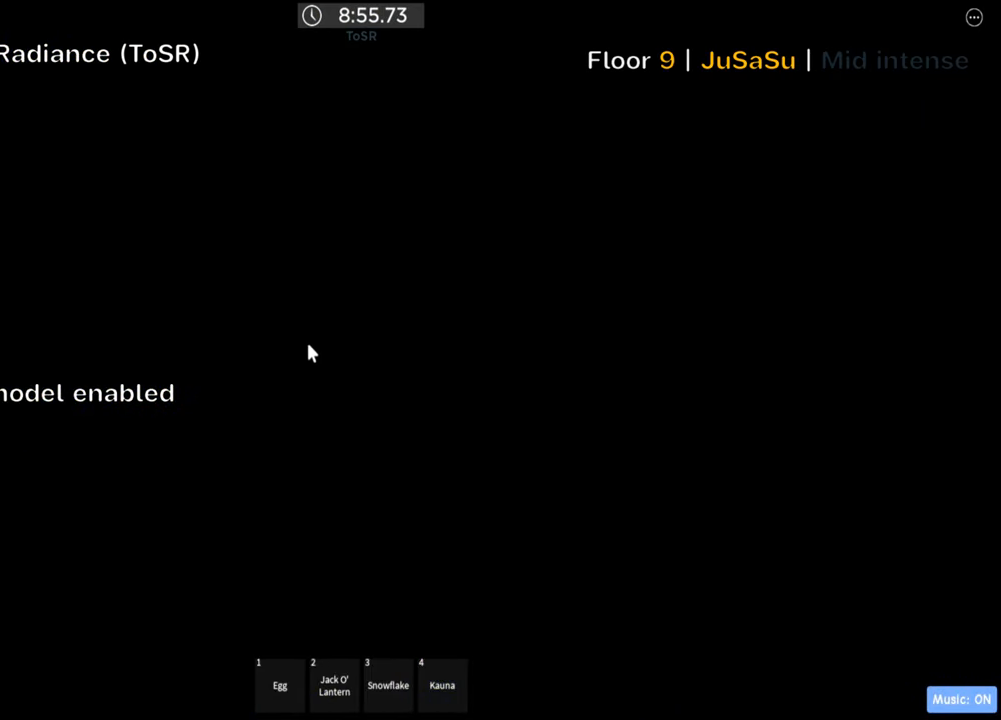
{"keys": [], "events": []}
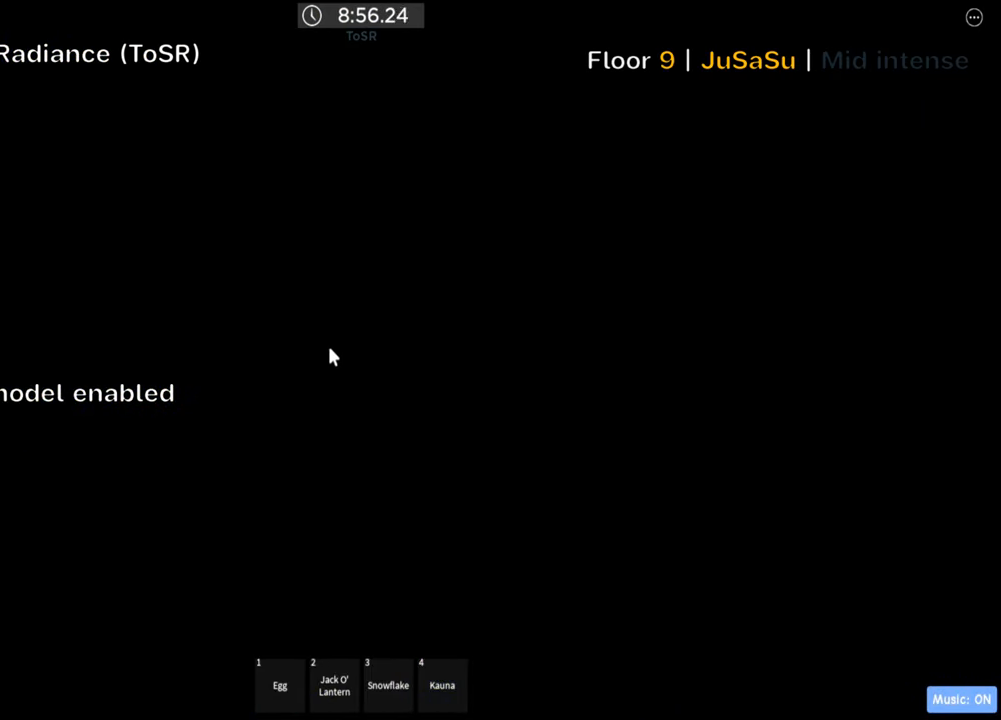
{"keys": [], "events": []}
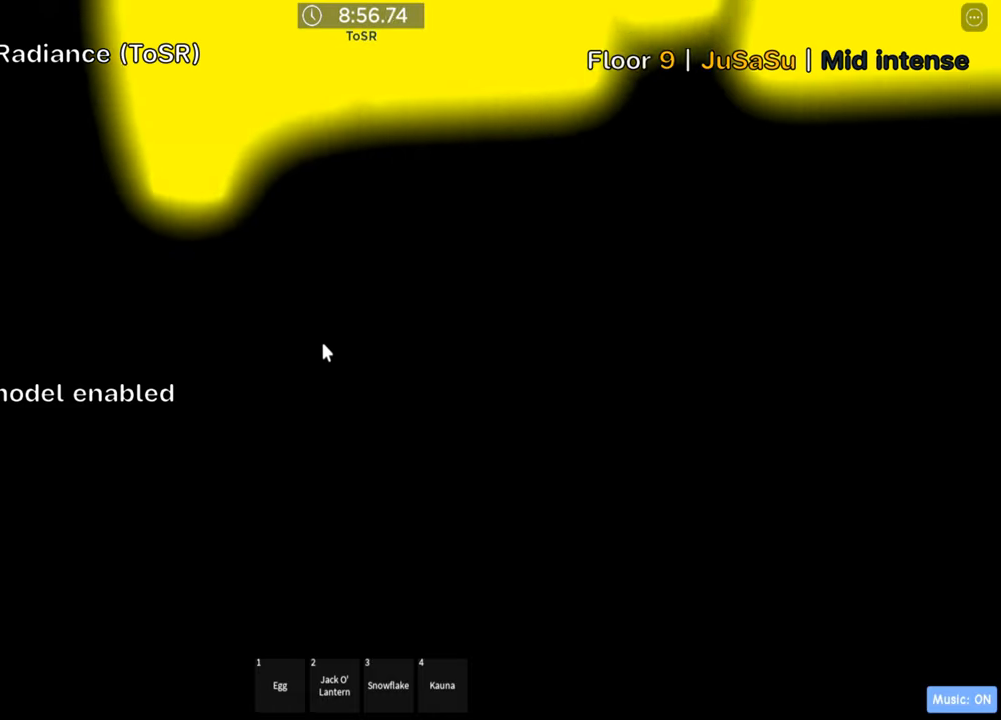
{"keys": [], "events": []}
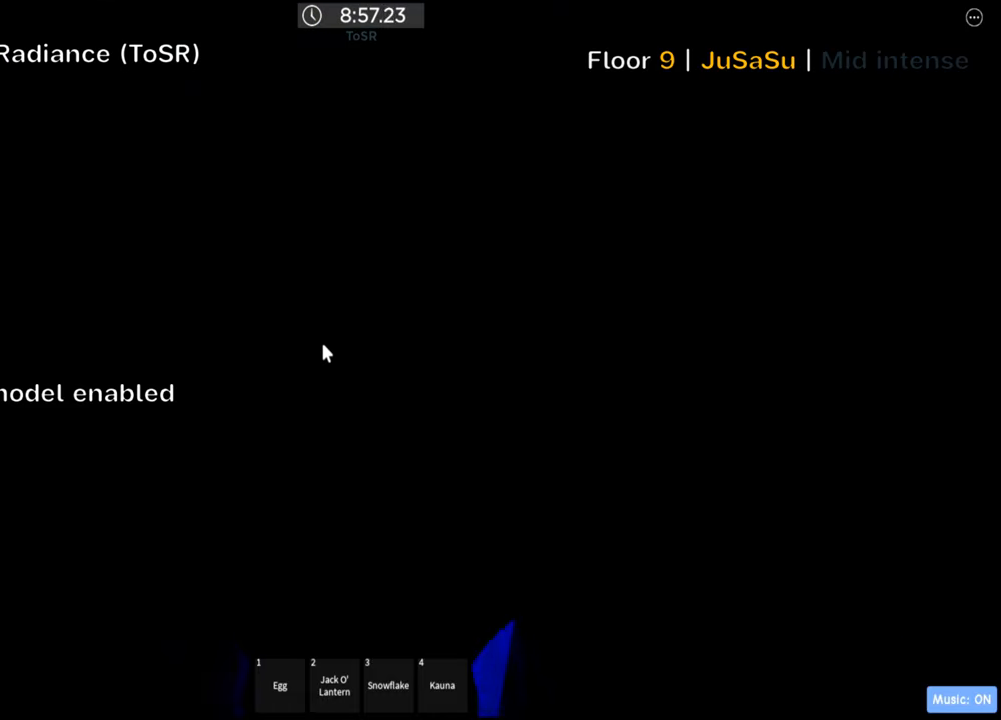
{"keys": [], "events": []}
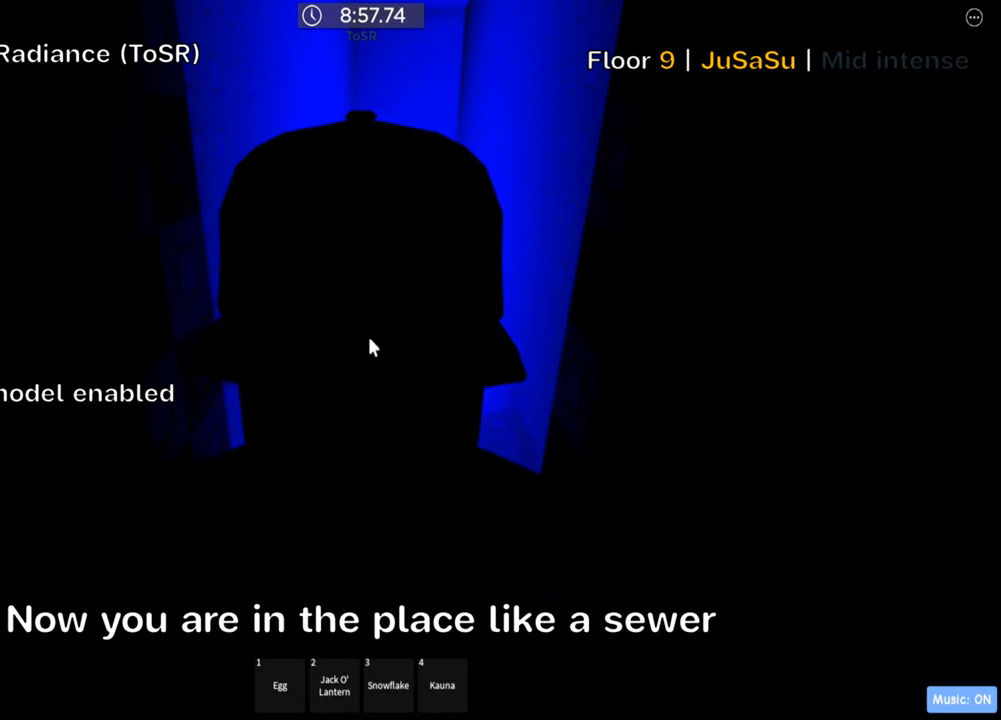
{"keys": ["shift"], "events": [[417, "shift", "down"]]}
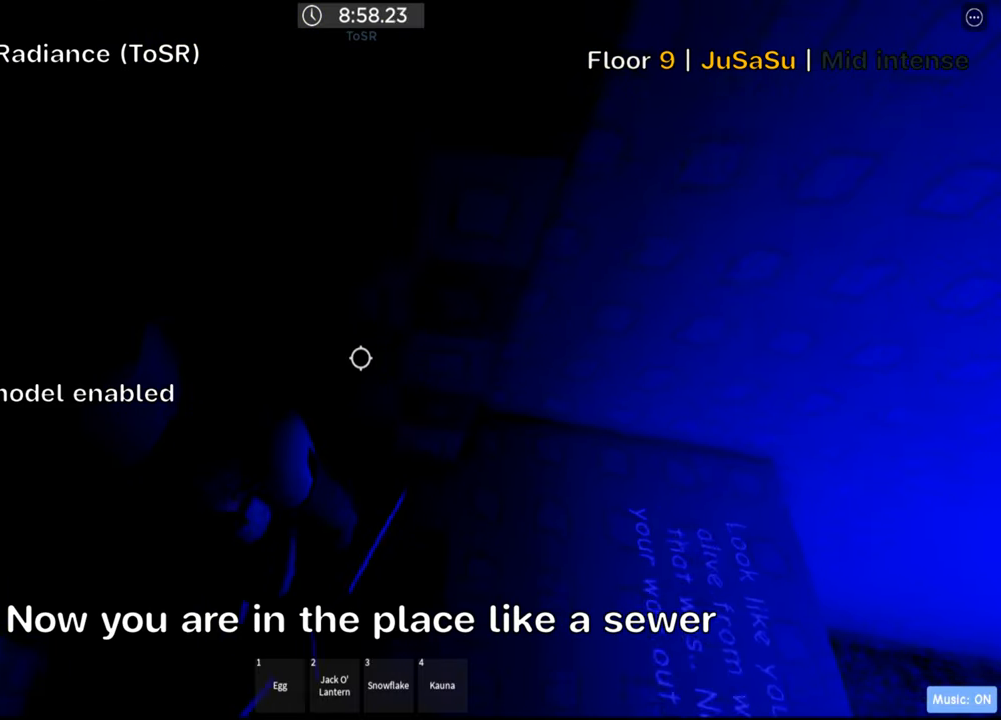
{"keys": ["d"], "events": [[50, "shift", "up"], [200, "d", "down"]]}
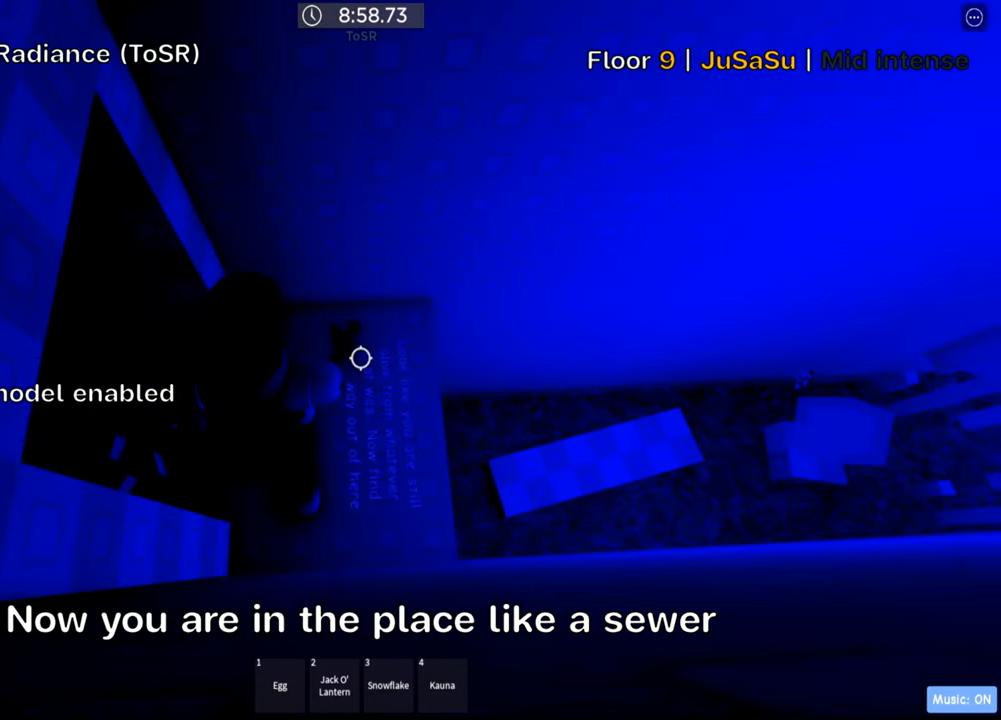
{"keys": []}
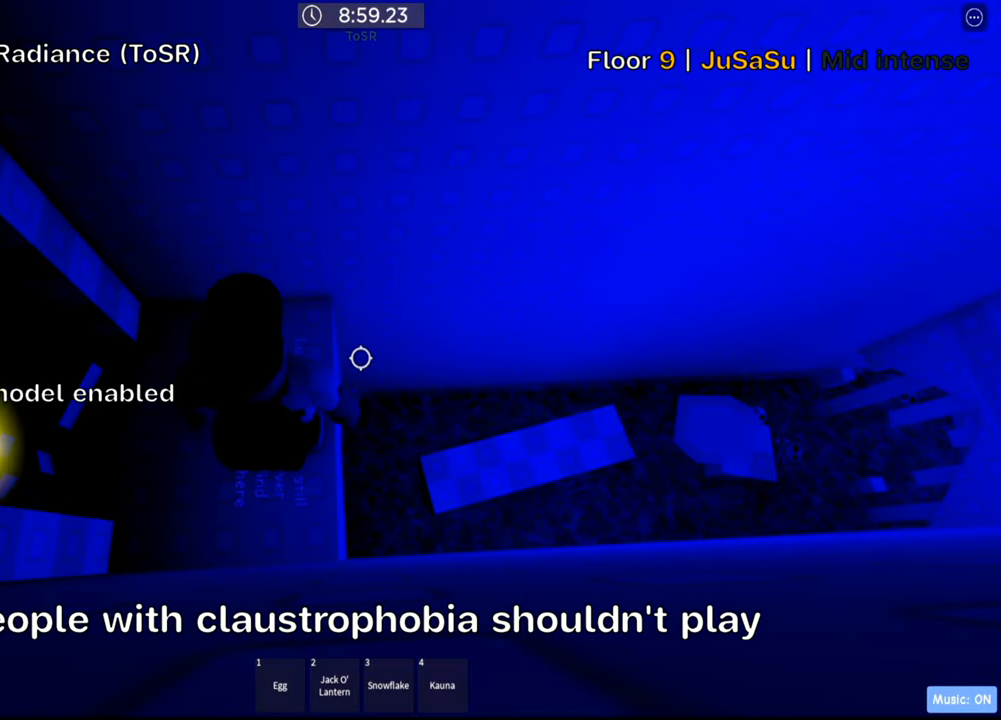
{"keys": ["d"], "events": [[67, "d", "down"]]}
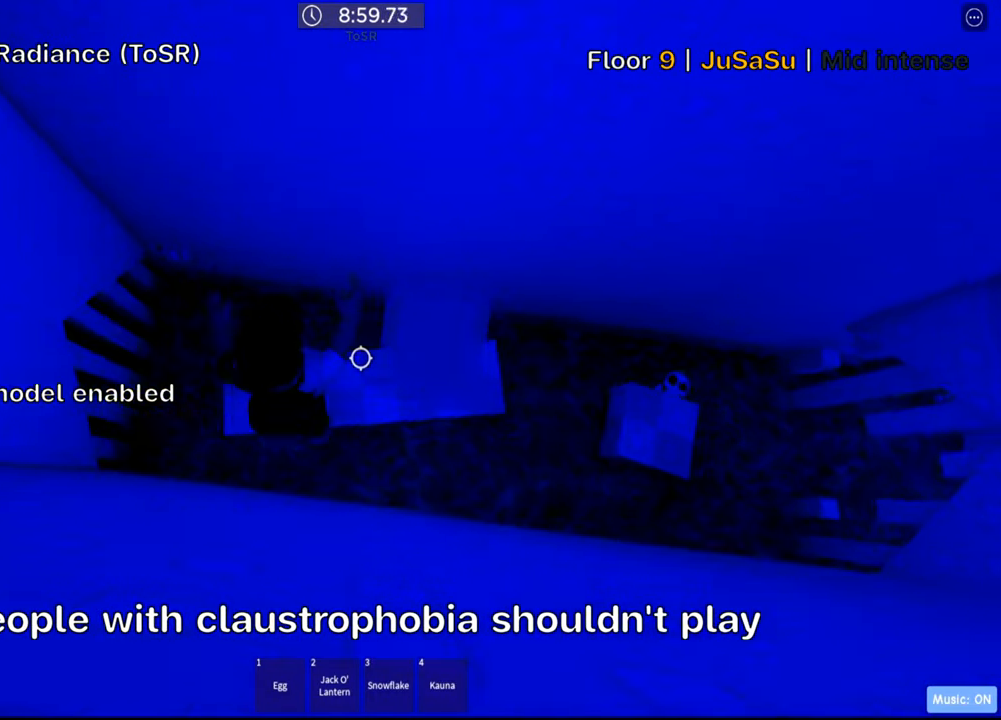
{"keys": [], "events": [[167, "space", "down"], [317, "space", "up"], [500, "d", "up"]]}
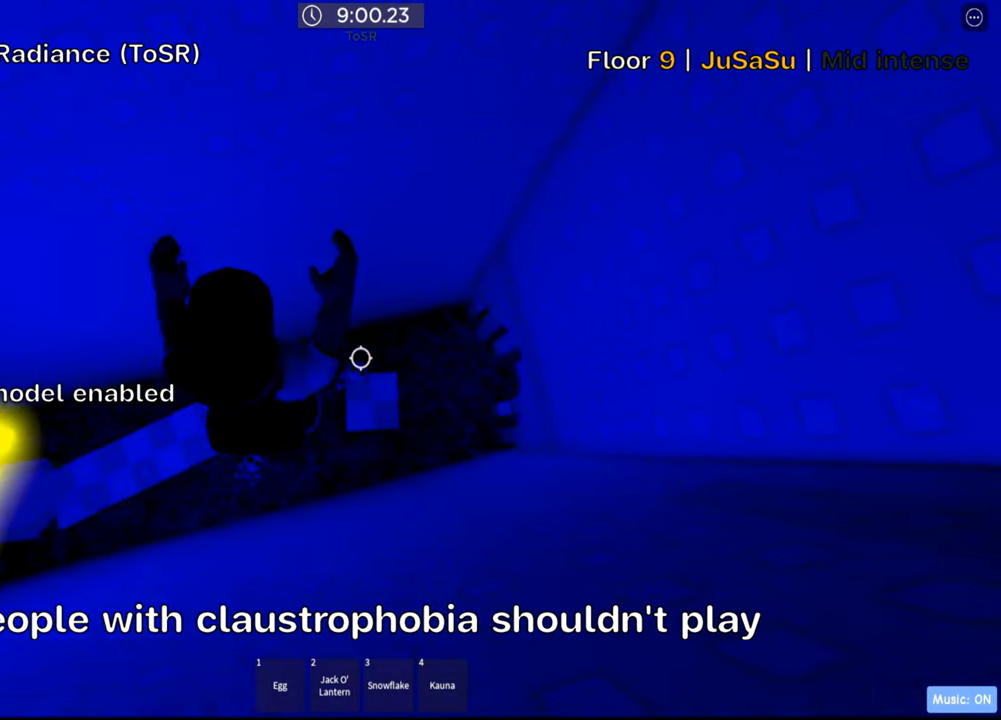
{"keys": ["d"]}
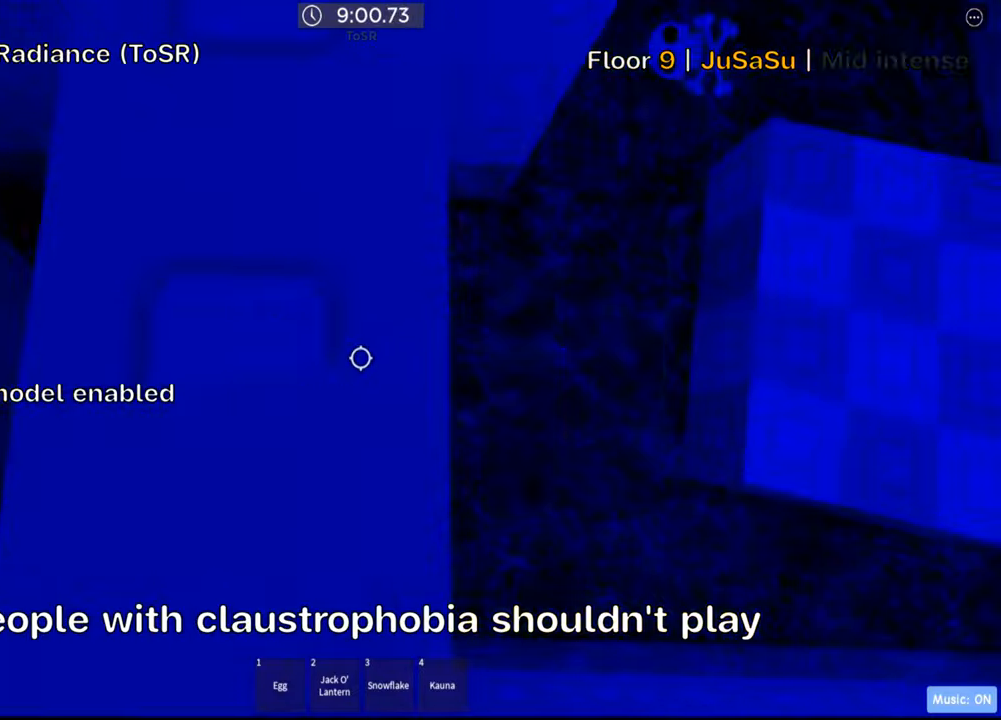
{"keys": ["d", "space"], "events": [[233, "d", "up"], [400, "d", "down"], [500, "space", "down"]]}
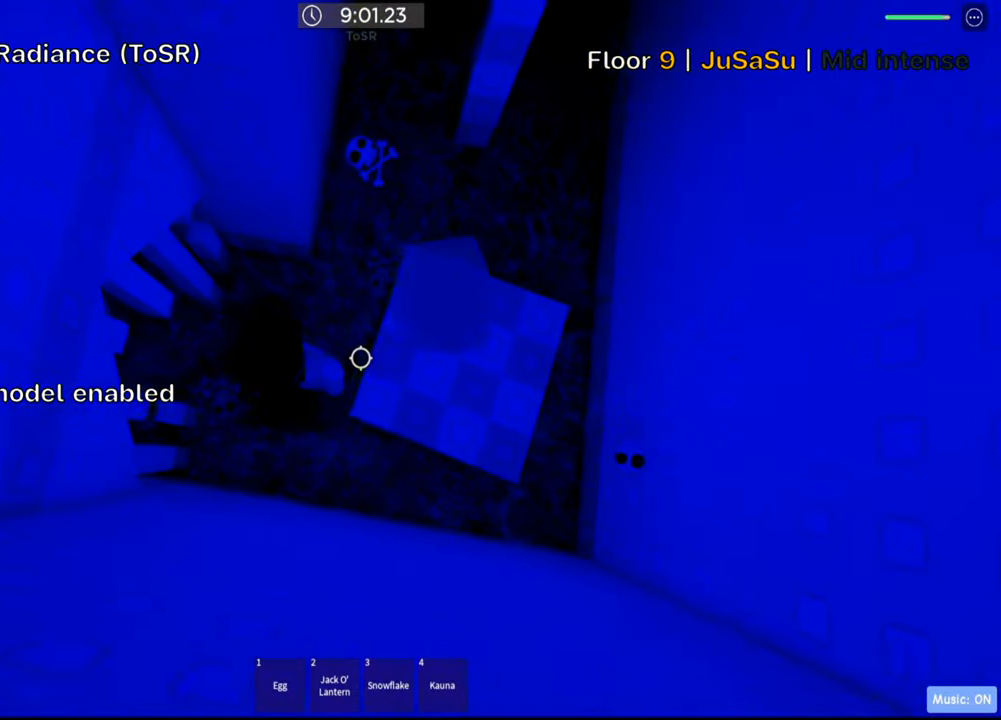
{"keys": [], "events": [[33, "d", "up"], [166, "space", "up"], [200, "d", "down"], [366, "d", "up"]]}
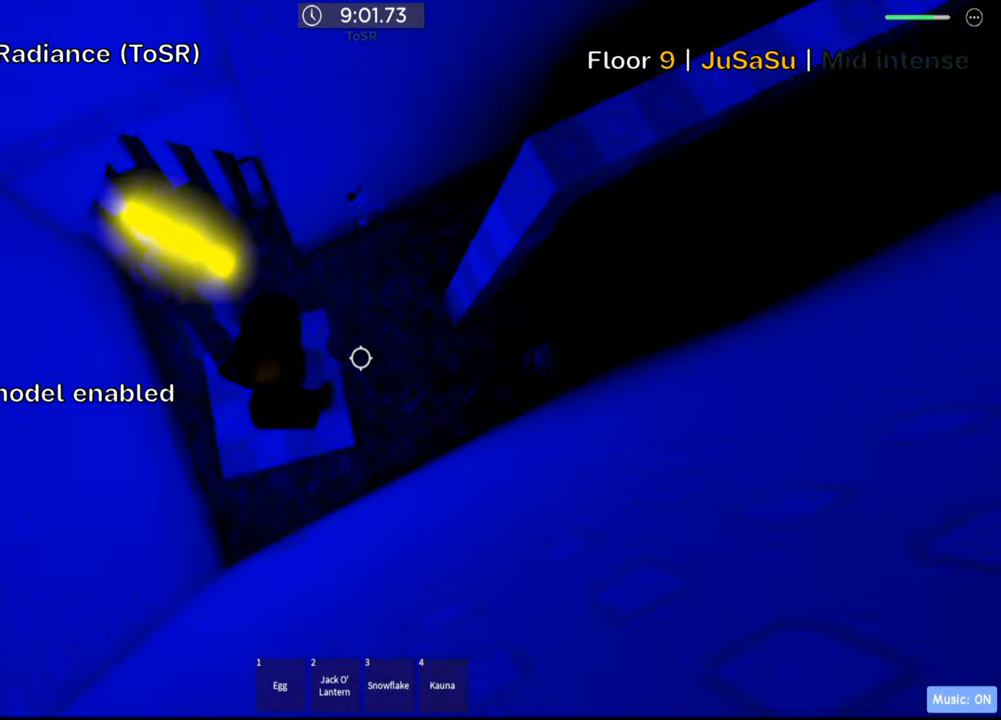
{"keys": ["d"], "events": [[200, "d", "down"], [266, "space", "down"], [433, "space", "up"]]}
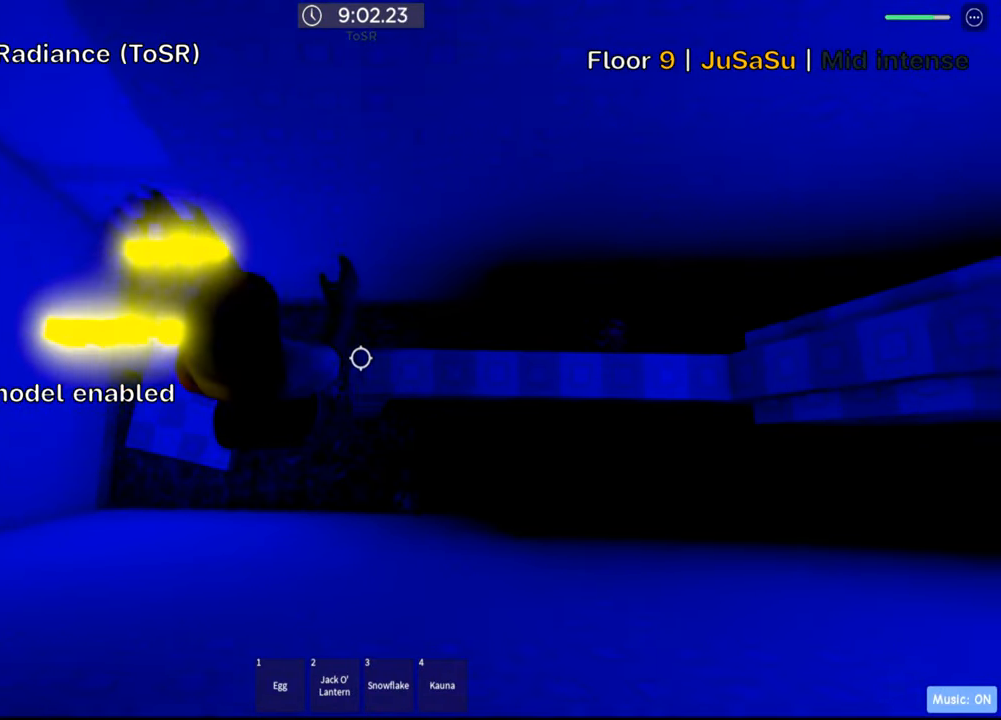
{"keys": ["d"], "events": []}
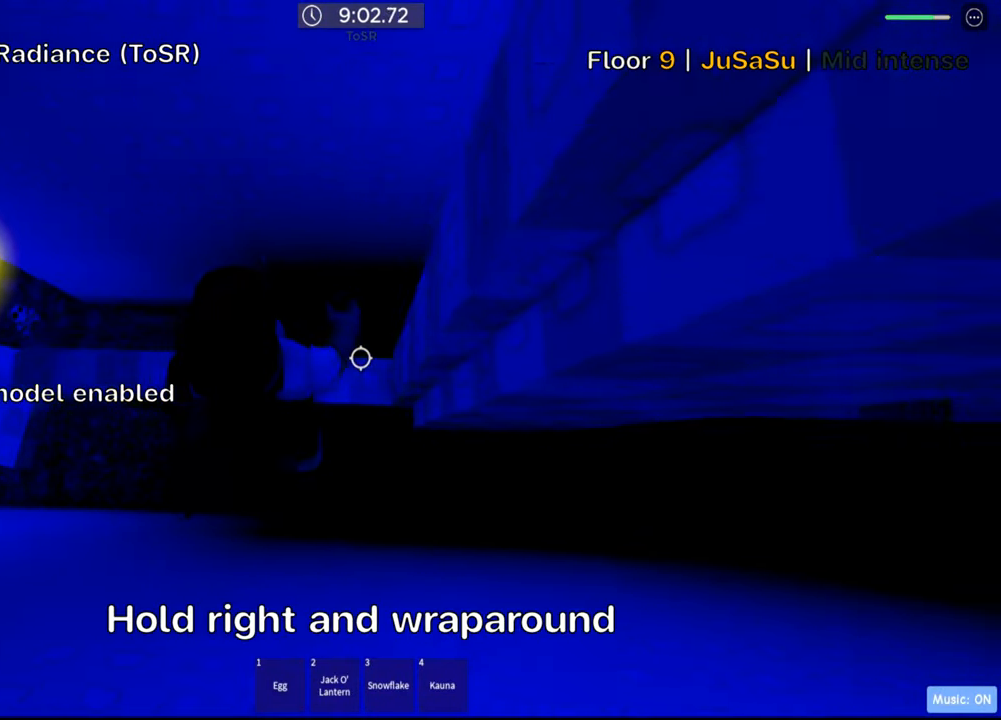
{"keys": ["d", "space"], "events": [[66, "d", "up"], [333, "d", "down"], [450, "space", "down"]]}
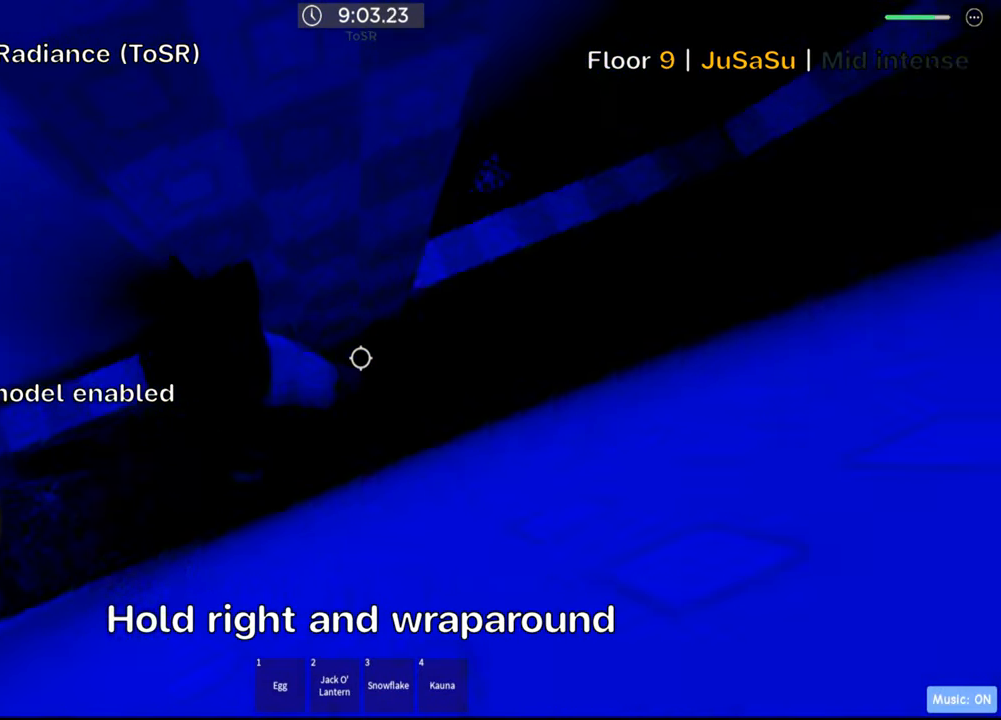
{"keys": ["d"], "events": [[100, "space", "up"]]}
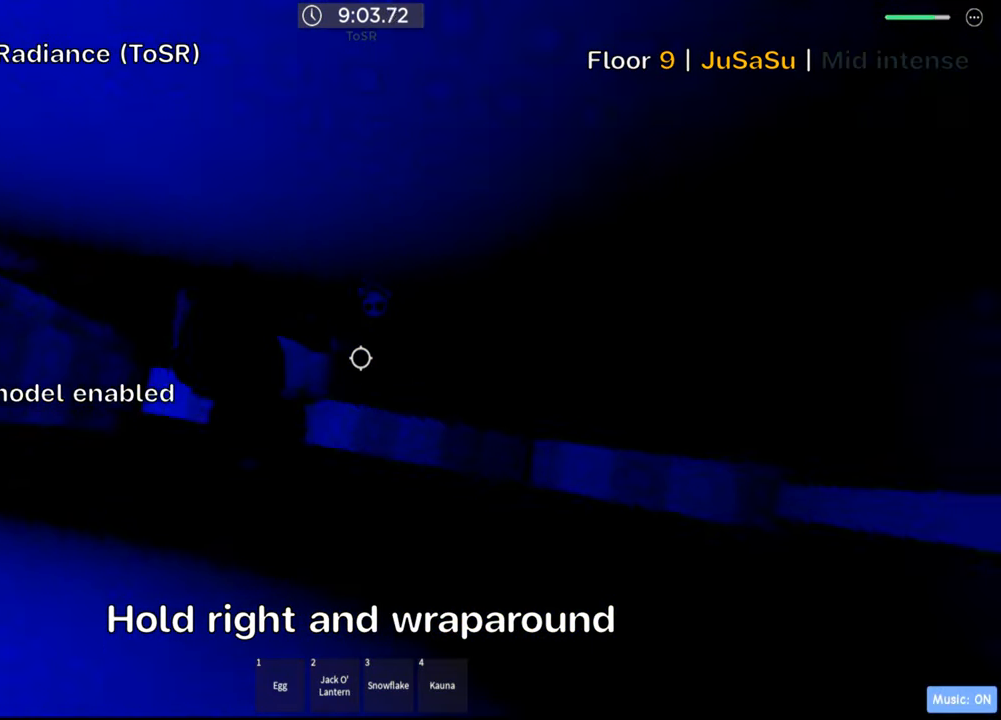
{"keys": ["d"], "events": [[16, "d", "up"], [200, "d", "down"]]}
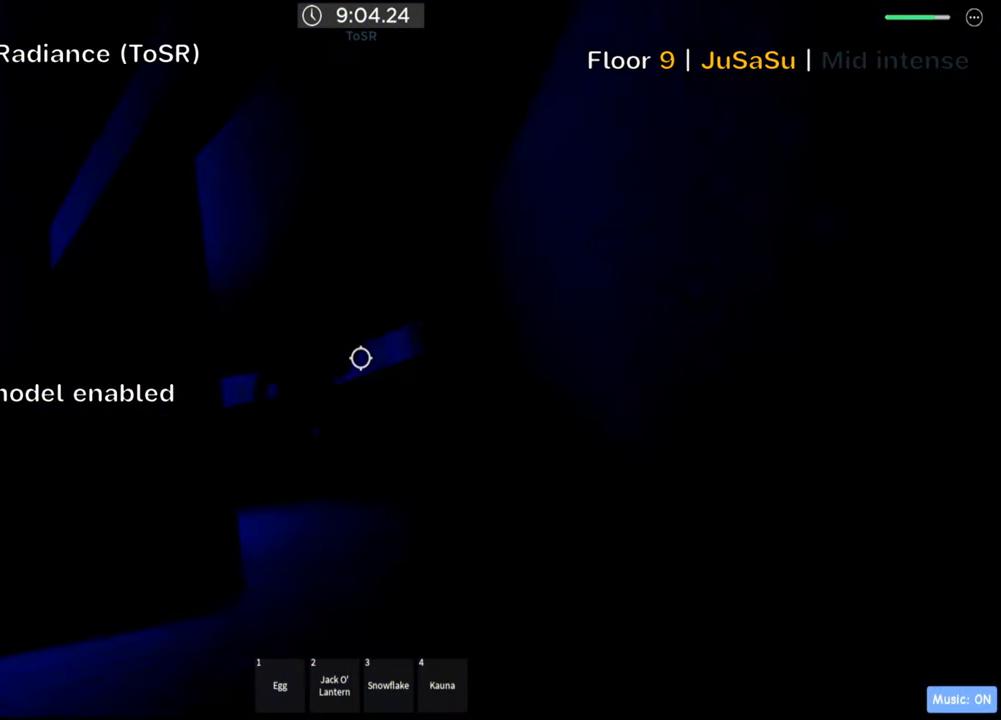
{"keys": [], "events": [[16, "d", "up"], [150, "space", "down"], [200, "d", "down"], [283, "space", "up"], [333, "d", "up"]]}
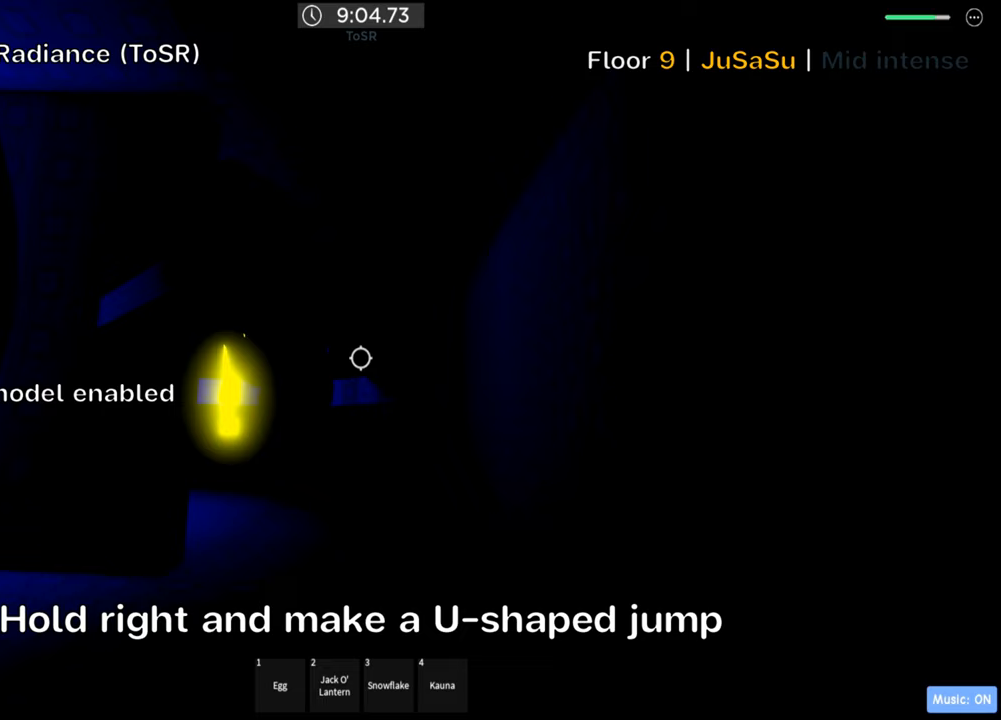
{"keys": [], "events": []}
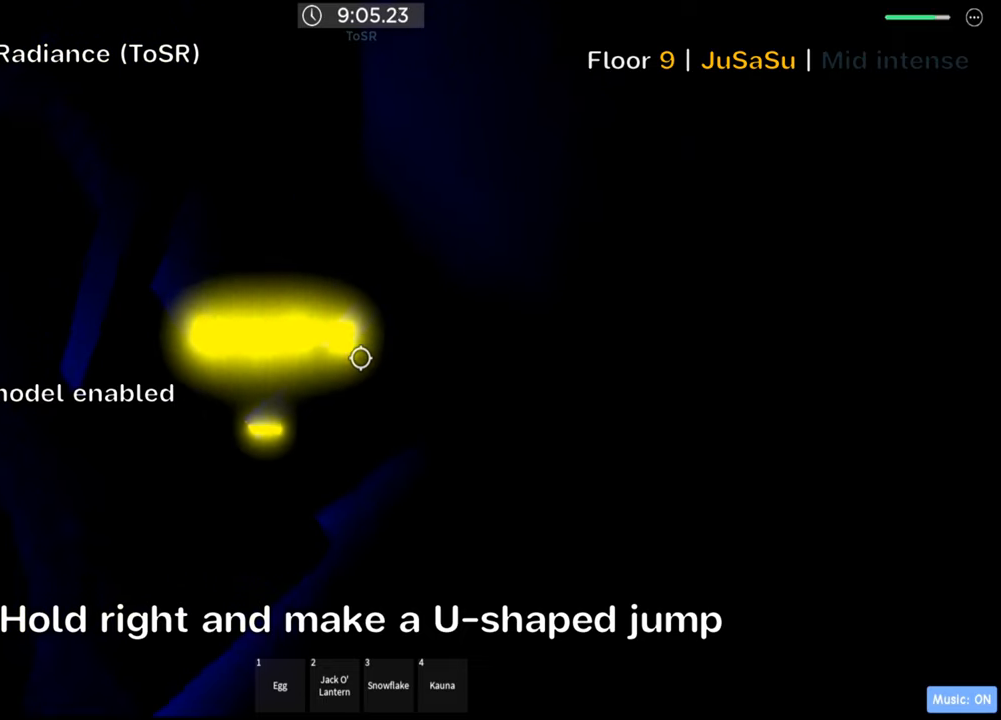
{"keys": ["w"], "events": [[150, "d", "down"], [217, "space", "down"], [333, "w", "down"], [367, "space", "up"], [483, "d", "up"]]}
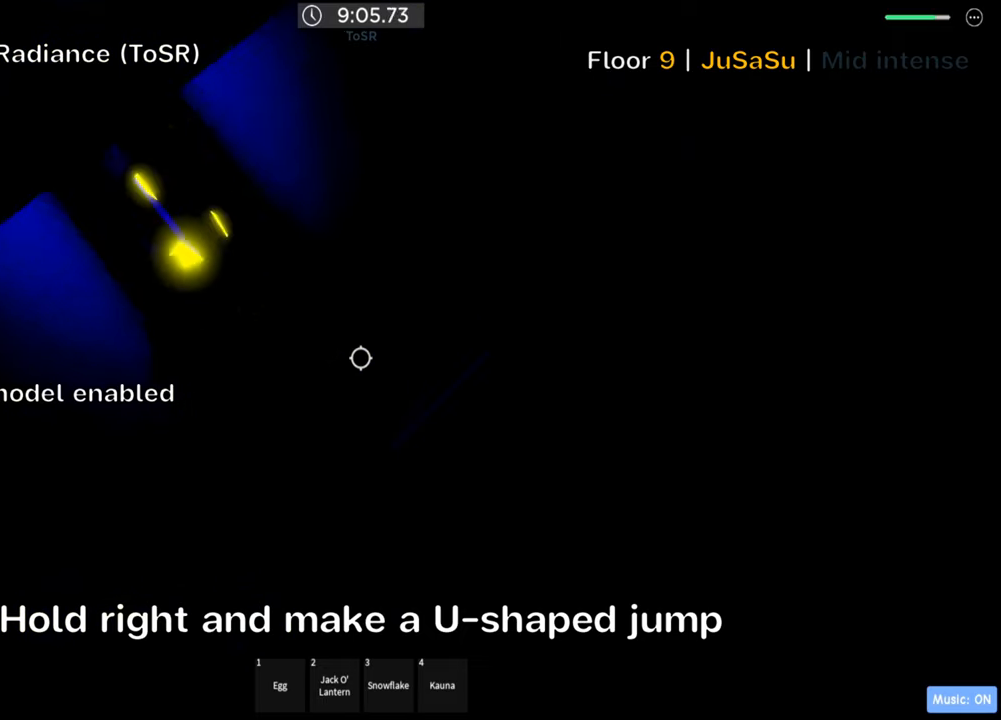
{"keys": ["w"], "events": [[400, "a", "down"], [500, "a", "up"]]}
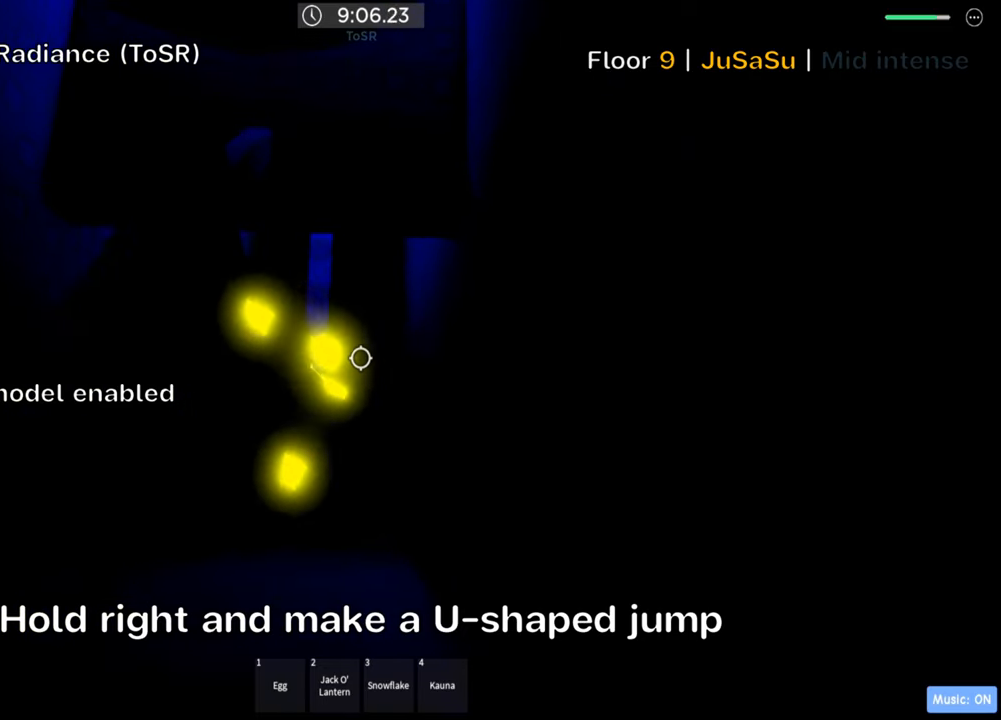
{"keys": ["w"], "events": []}
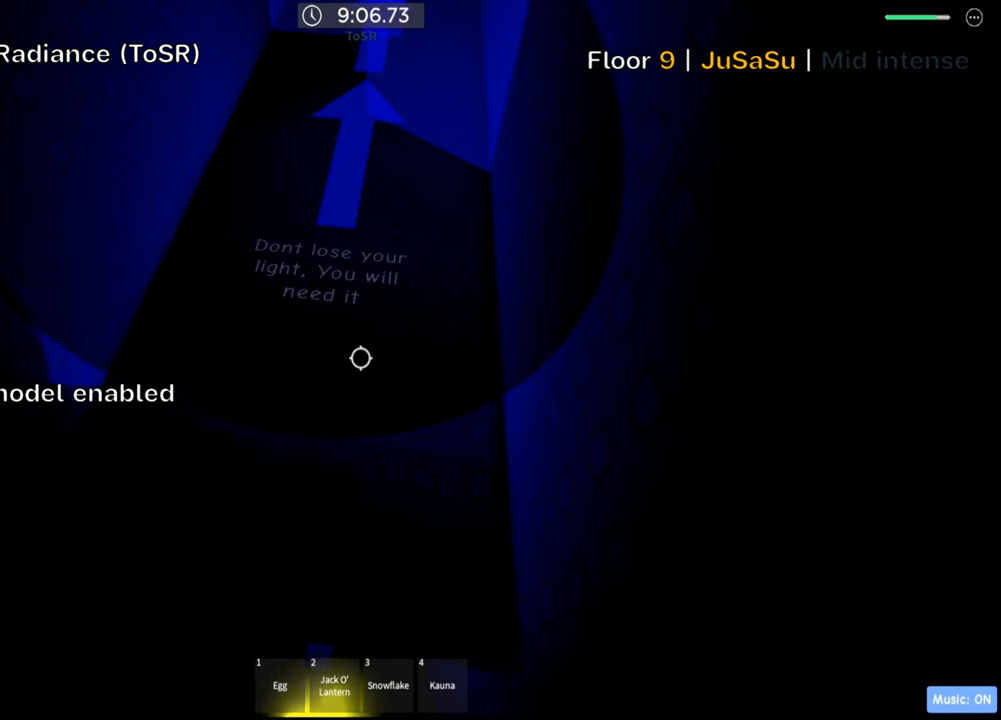
{"keys": ["shift", "w"], "events": [[483, "shift", "down"]]}
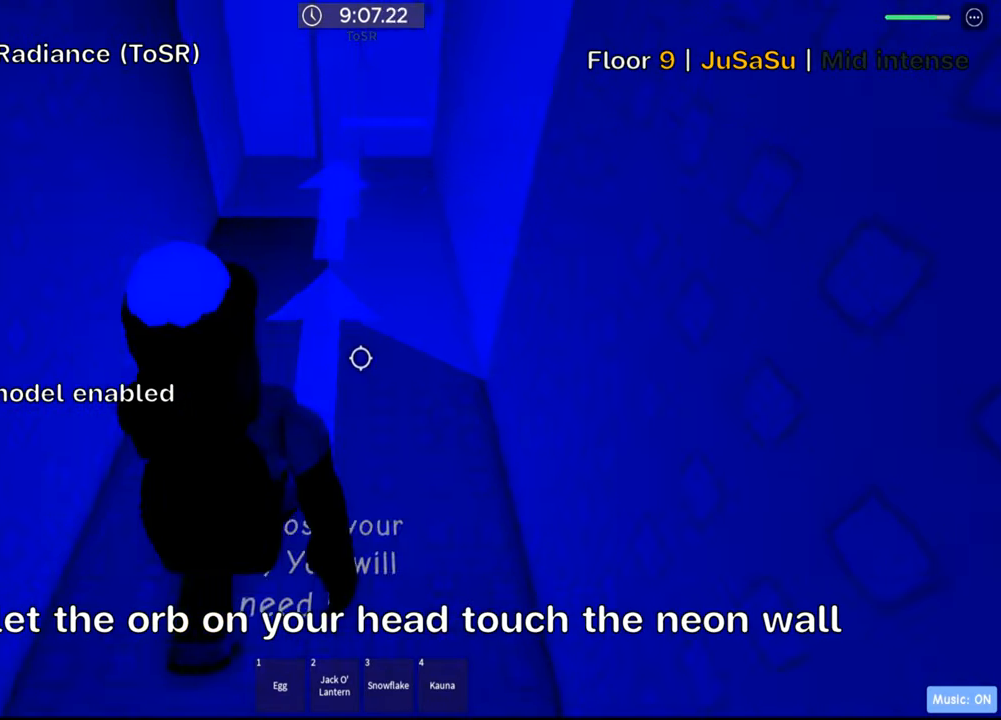
{"keys": ["shift", "w"], "events": [[33, "a", "down"], [133, "a", "up"], [133, "shift", "up"], [167, "w", "up"], [367, "shift", "down"], [483, "w", "down"]]}
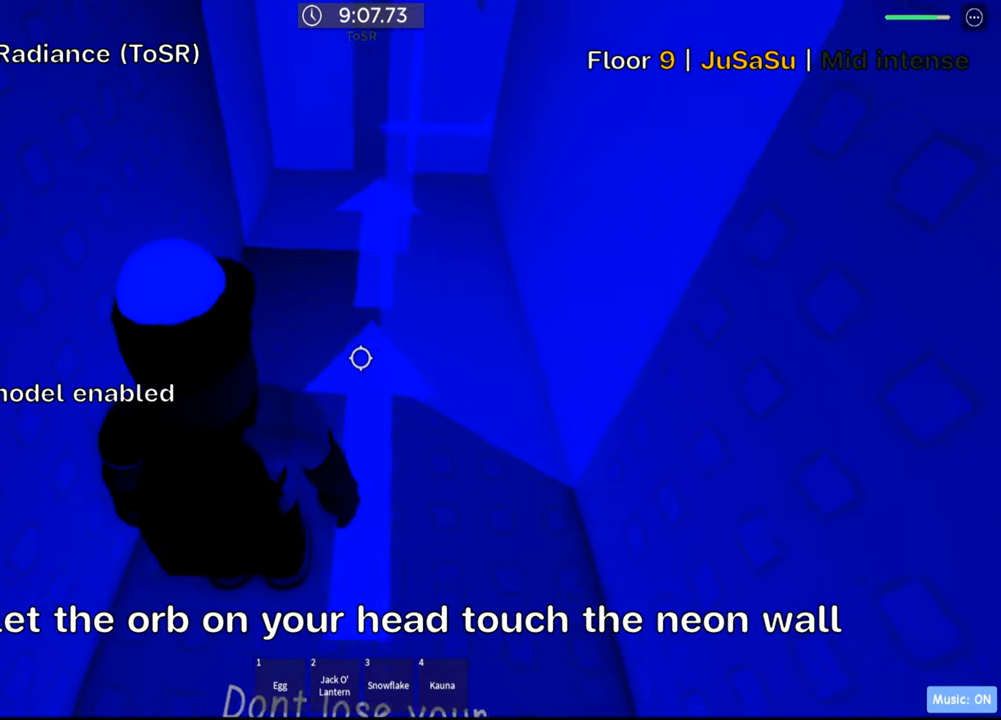
{"keys": ["w"], "events": [[17, "shift", "up"], [317, "w", "up"], [467, "w", "down"]]}
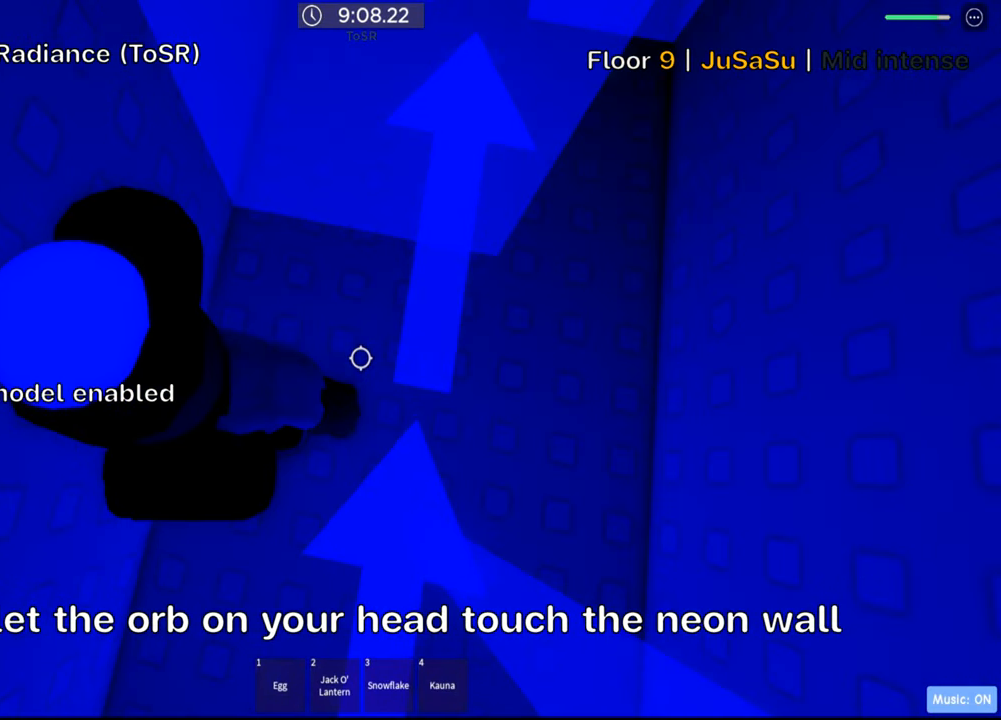
{"keys": ["d"], "events": [[50, "w", "up"], [183, "d", "down"], [317, "d", "up"], [417, "d", "down"]]}
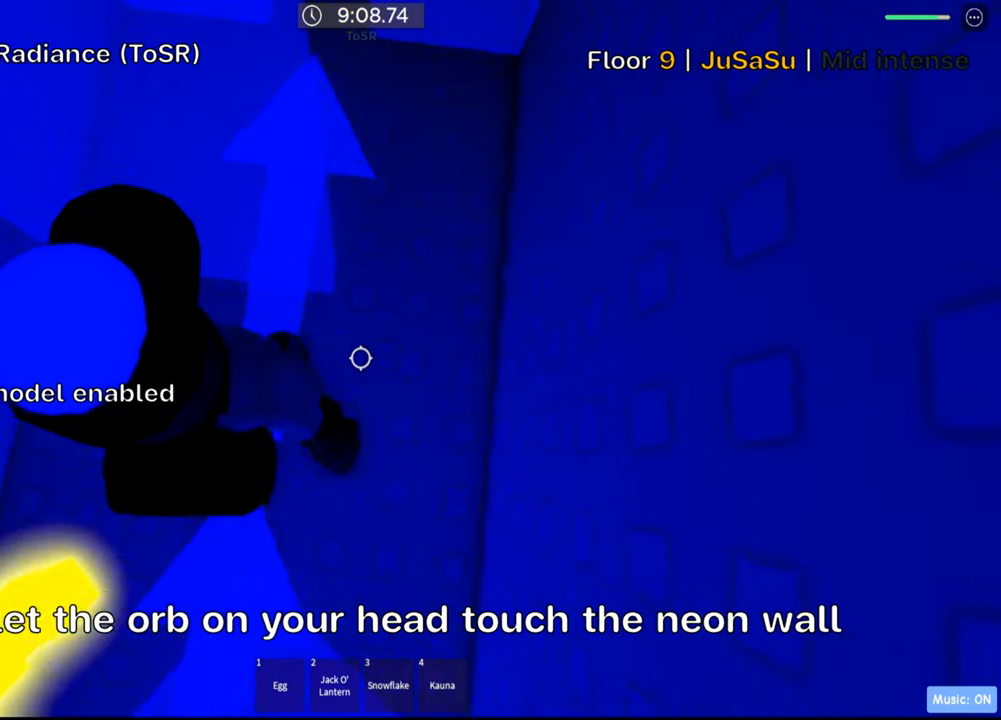
{"keys": ["d"]}
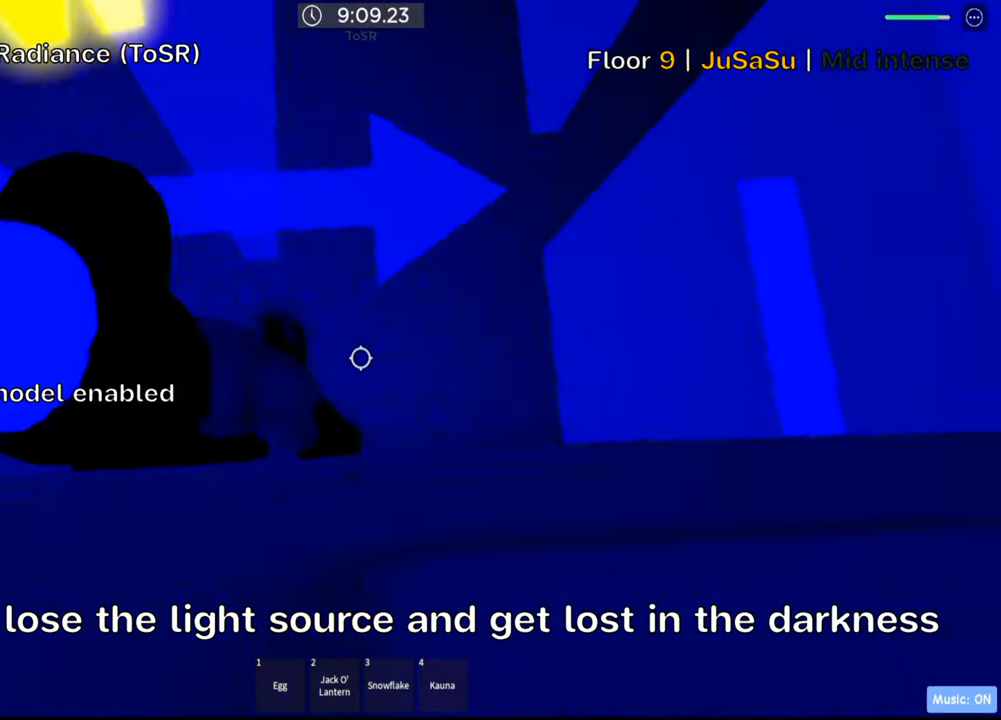
{"keys": [], "events": [[17, "d", "up"], [234, "d", "down"], [350, "d", "up"]]}